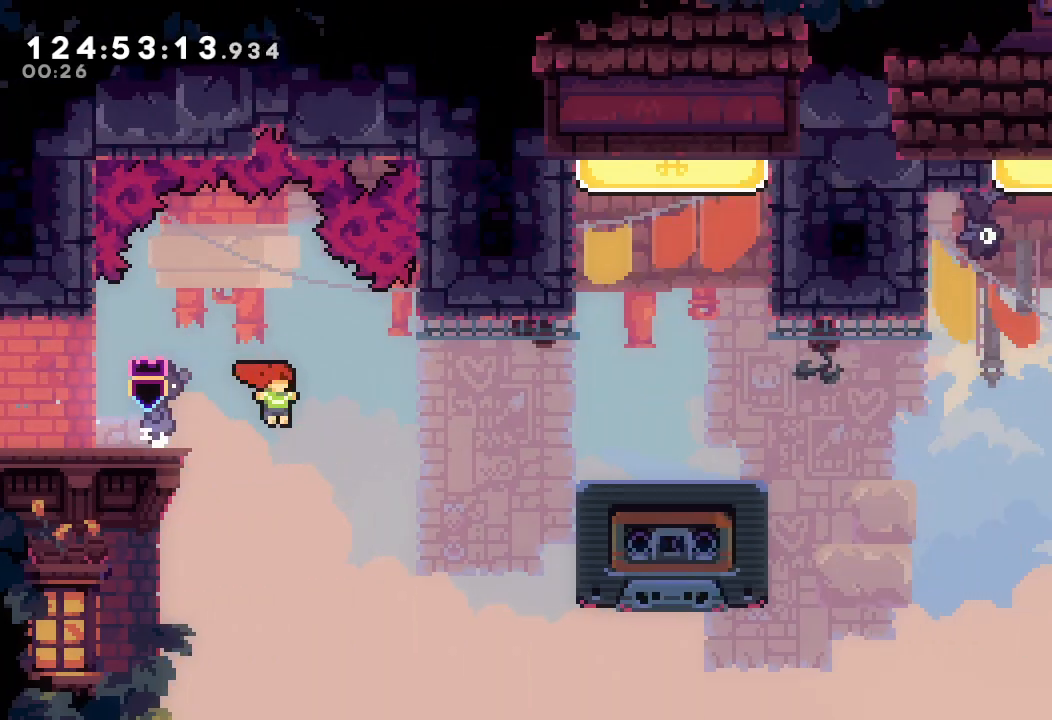
Gameplay with keyboard; each line is a JSON object with the keys held at the frame after it. "events" lists presses ("down") and releases ("up") of "a", "d", "down", "e", "f", "left", "r", "right", "s", "space", "up" and "w" between this image and that frame as [ms after this image, input, new state], when the widget could be followed in between. No other keys are recorded. Mouse input is not recorded.
{"keys": [], "events": [[167, "s", "down"], [167, "up", "down"], [333, "right", "up"], [333, "s", "up"], [333, "up", "up"]]}
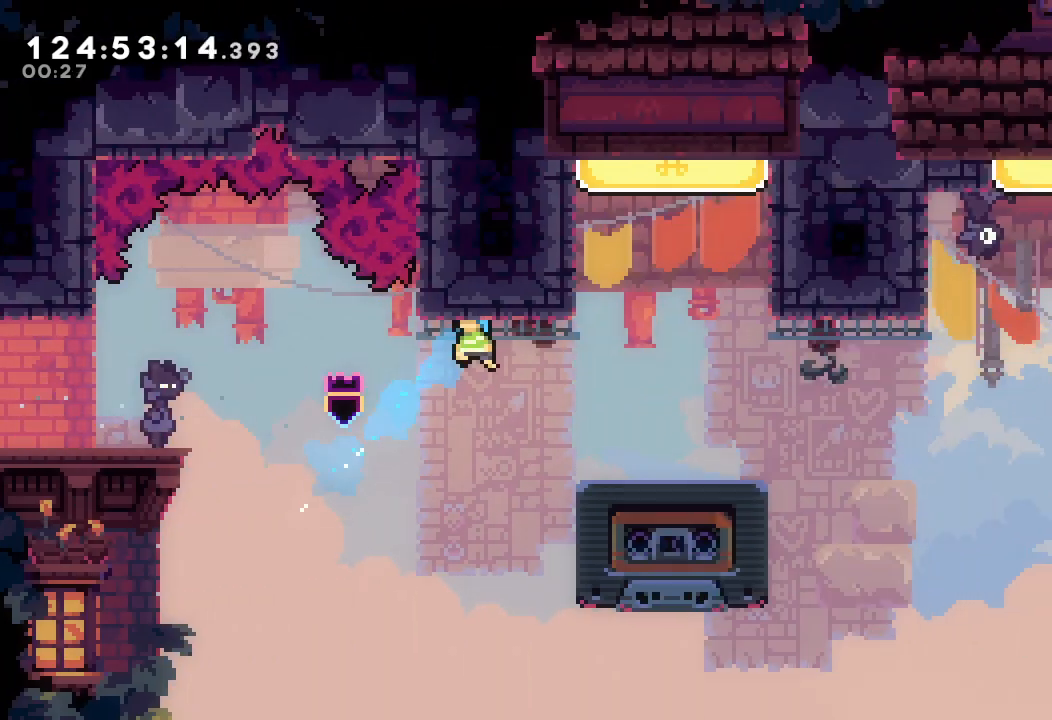
{"keys": ["a", "d", "right", "up"], "events": [[33, "left", "down"], [133, "left", "up"], [233, "right", "down"], [300, "a", "down"], [400, "up", "down"], [467, "d", "down"]]}
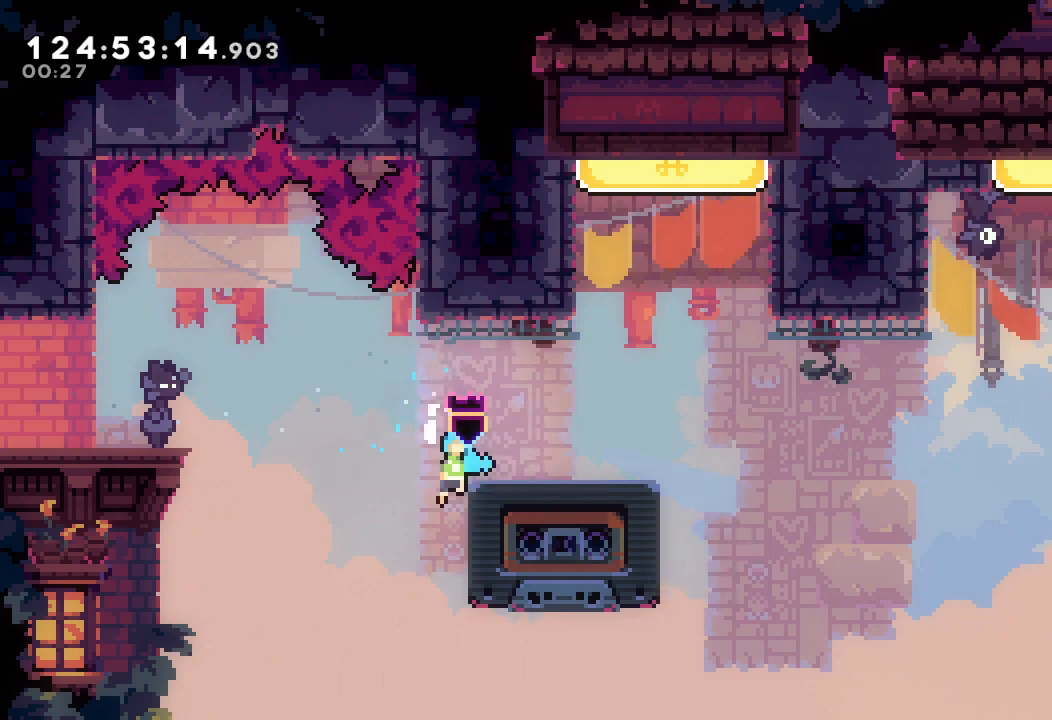
{"keys": ["a", "d", "left"], "events": [[233, "up", "up"], [300, "right", "up"], [367, "left", "down"]]}
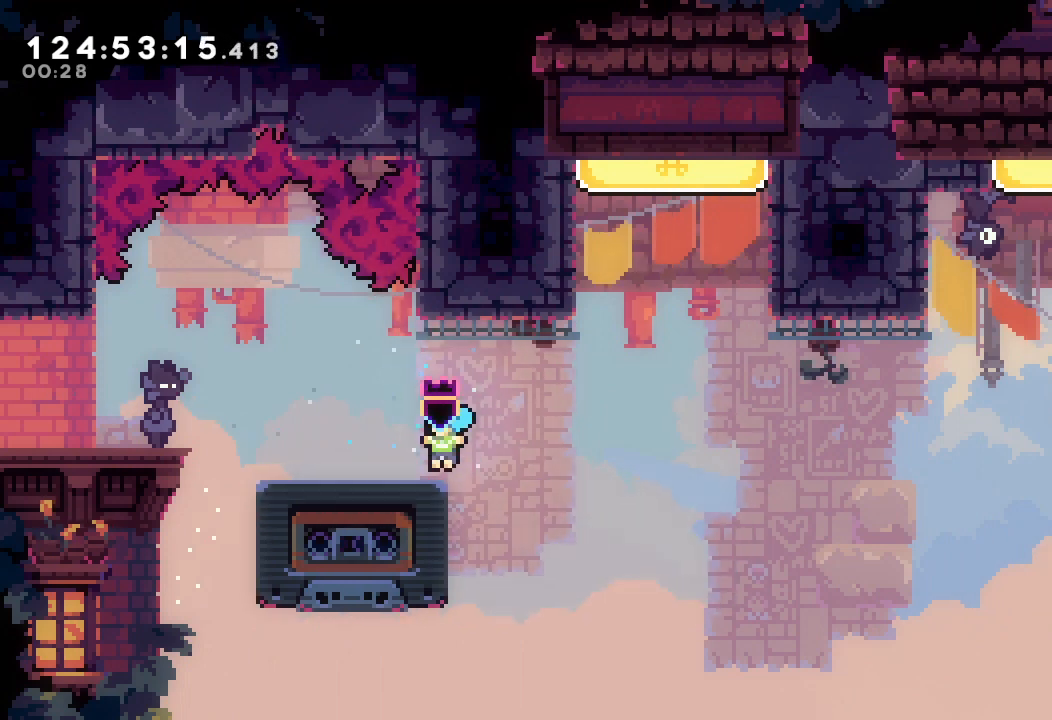
{"keys": ["right", "s"], "events": [[100, "d", "up"], [267, "a", "up"], [400, "left", "up"], [400, "right", "down"], [433, "s", "down"]]}
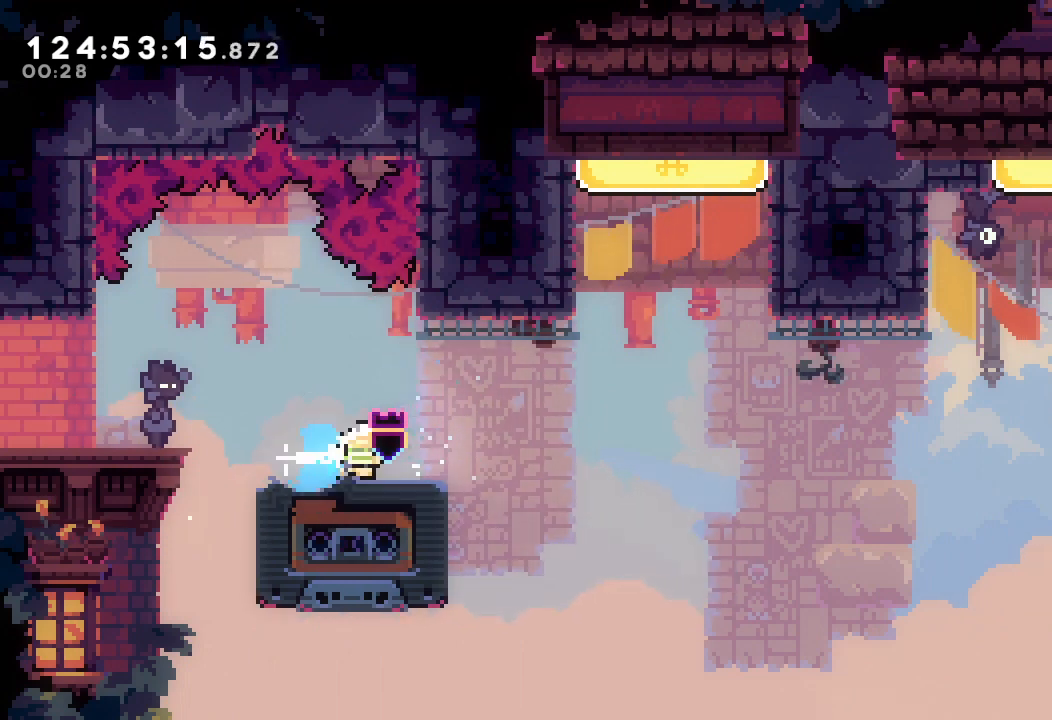
{"keys": ["s", "up"], "events": [[33, "s", "up"], [67, "d", "down"], [267, "d", "up"], [267, "up", "down"], [300, "s", "down"], [367, "right", "up"]]}
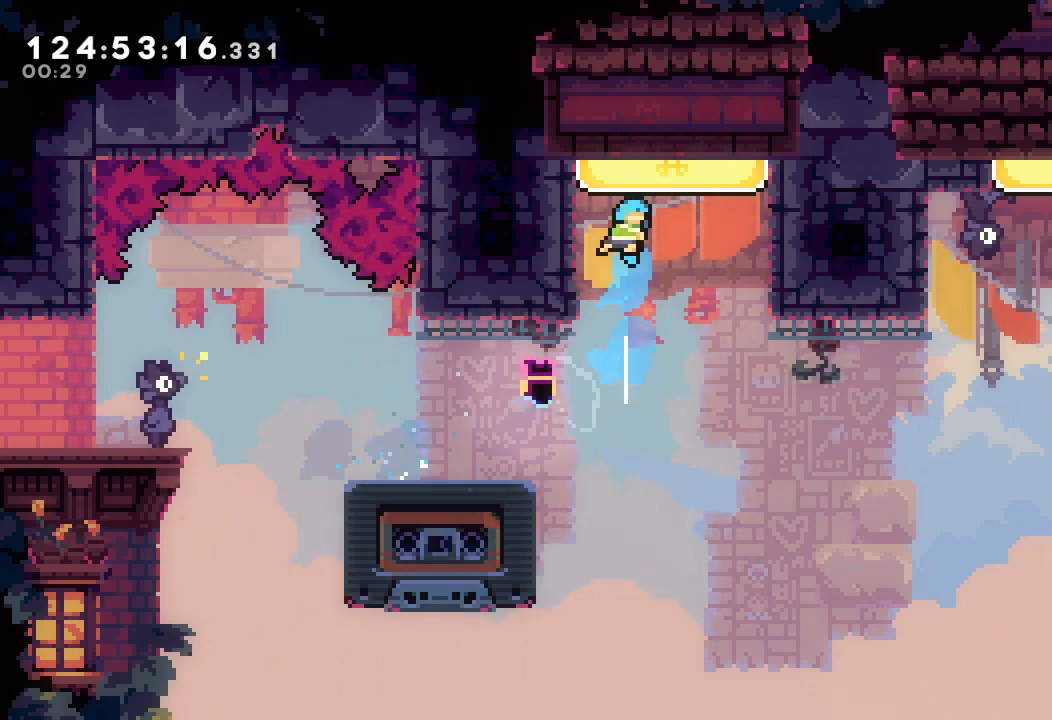
{"keys": [], "events": [[67, "s", "up"], [100, "right", "down"], [100, "up", "up"], [233, "right", "up"]]}
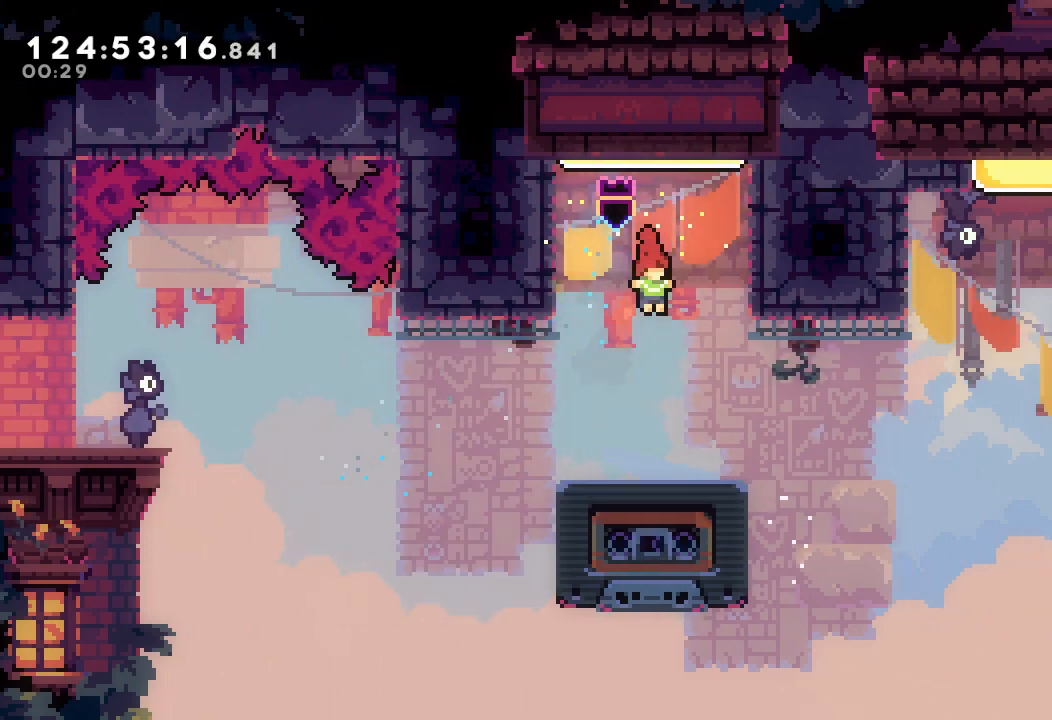
{"keys": ["d", "right"], "events": [[300, "down", "down"], [300, "right", "down"], [300, "s", "down"], [400, "s", "up"], [500, "d", "down"], [500, "down", "up"]]}
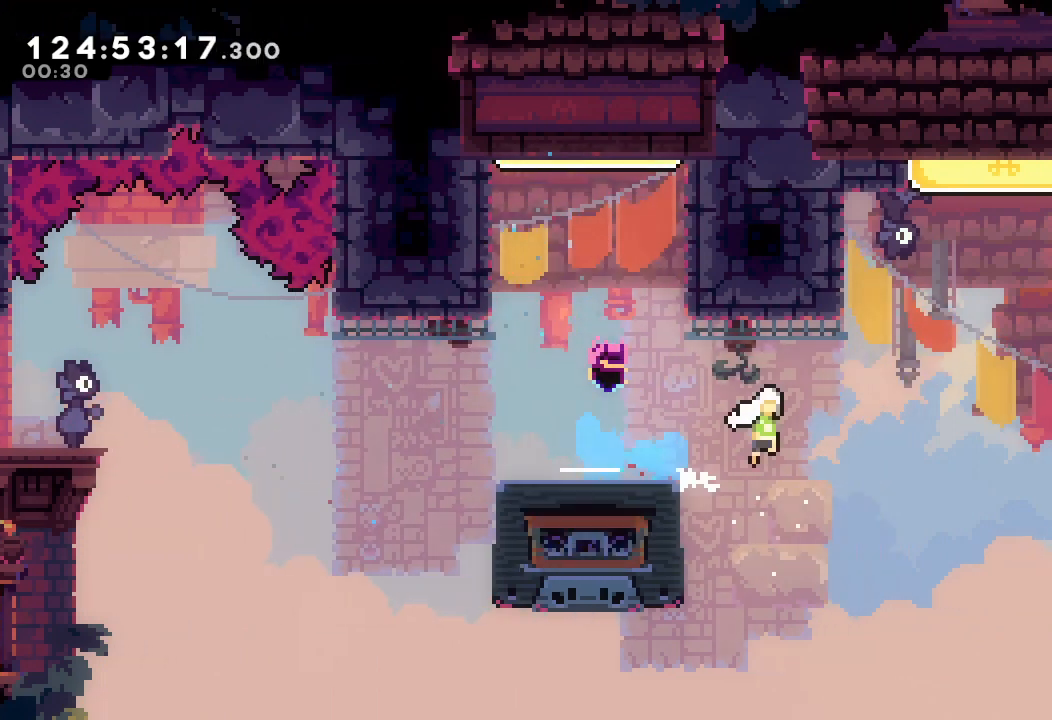
{"keys": ["a", "d", "right"], "events": [[167, "a", "down"], [267, "d", "up"], [300, "d", "down"], [467, "d", "up"], [500, "d", "down"]]}
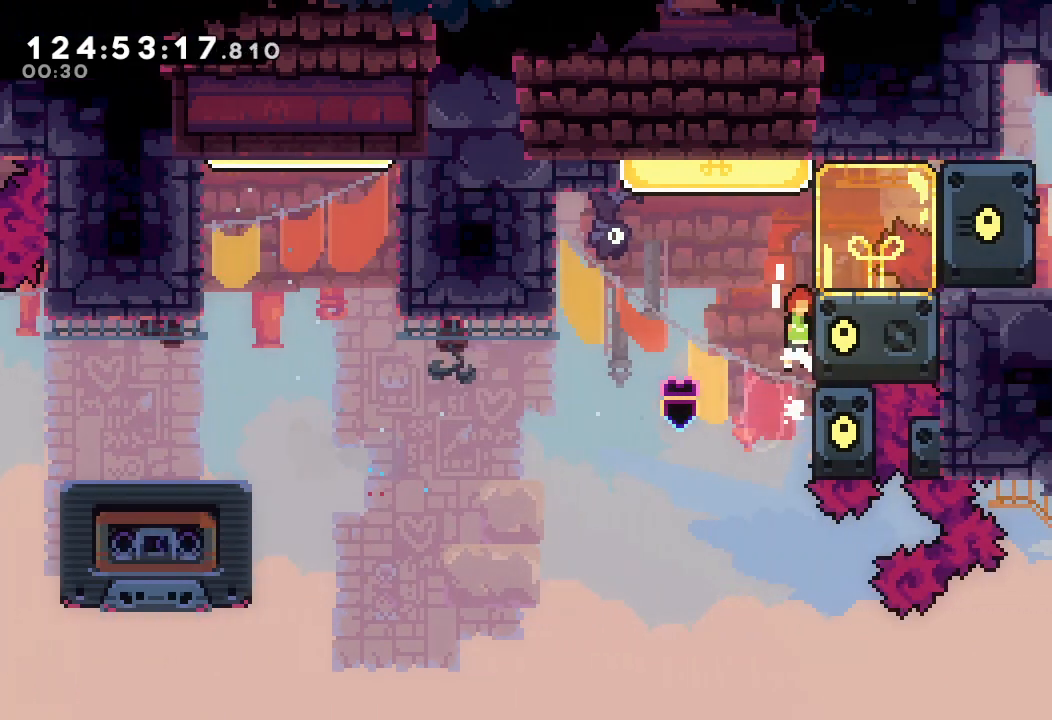
{"keys": ["s", "up"], "events": [[33, "right", "up"], [100, "a", "up"], [100, "d", "up"], [200, "d", "down"], [267, "d", "up"], [367, "s", "down"], [367, "up", "down"]]}
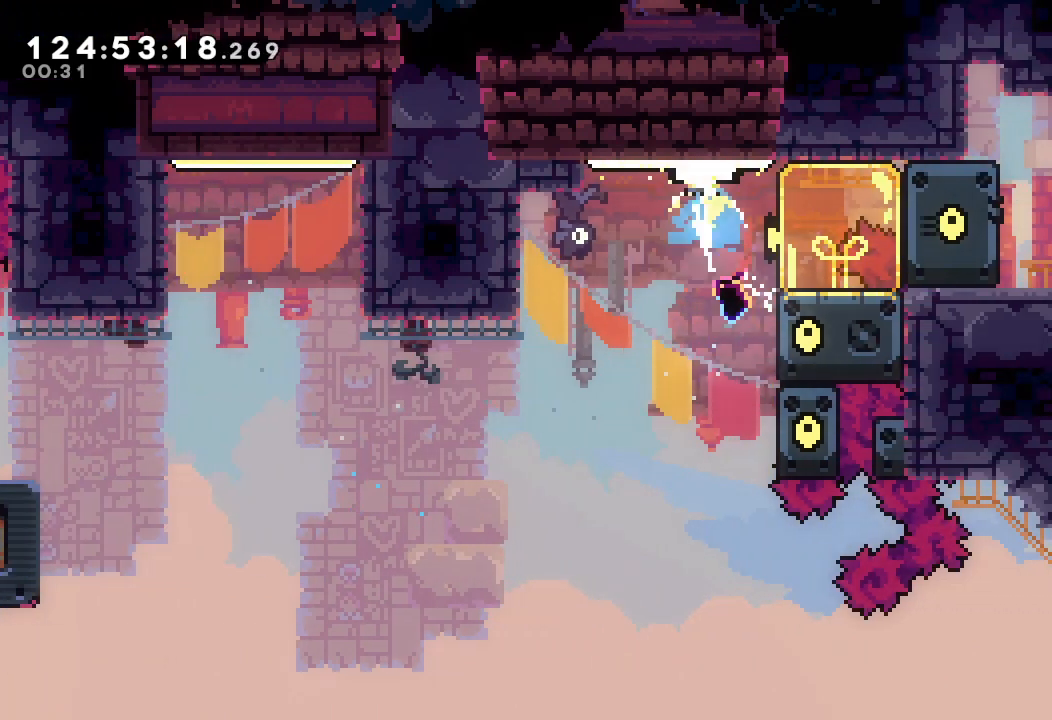
{"keys": ["a", "right", "up"], "events": [[67, "s", "up"], [100, "right", "down"], [100, "up", "up"], [267, "a", "down"], [300, "up", "down"]]}
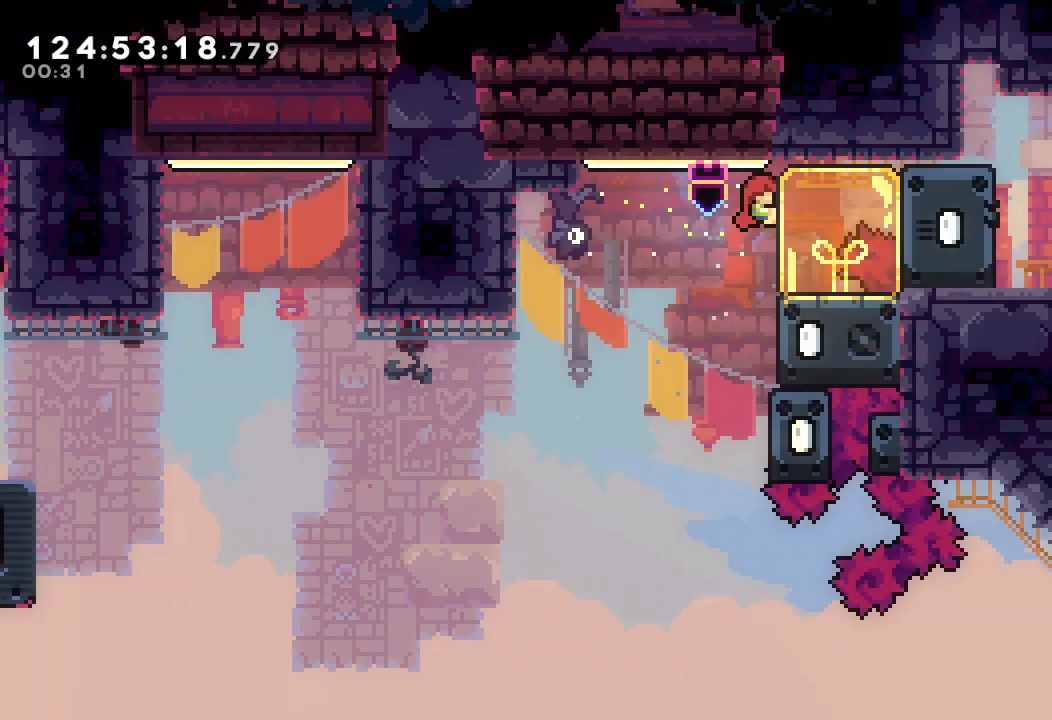
{"keys": ["a", "right", "up"], "events": []}
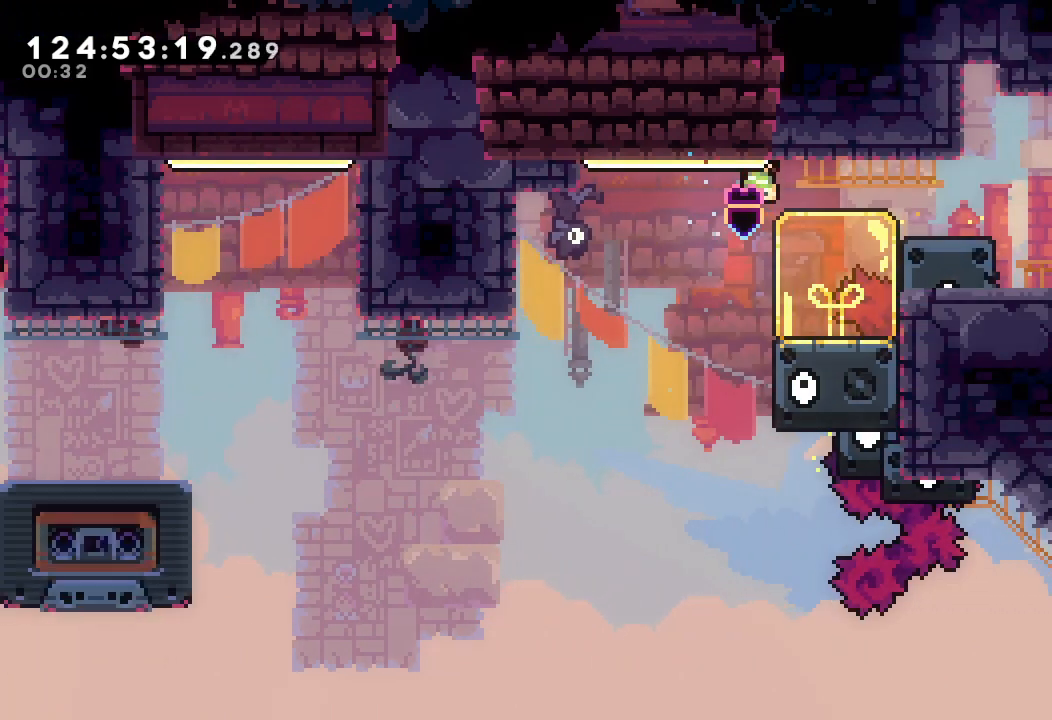
{"keys": ["right"], "events": [[133, "a", "up"], [133, "up", "up"], [233, "down", "down"], [233, "s", "down"], [300, "s", "up"], [333, "d", "down"], [433, "d", "up"], [433, "down", "up"]]}
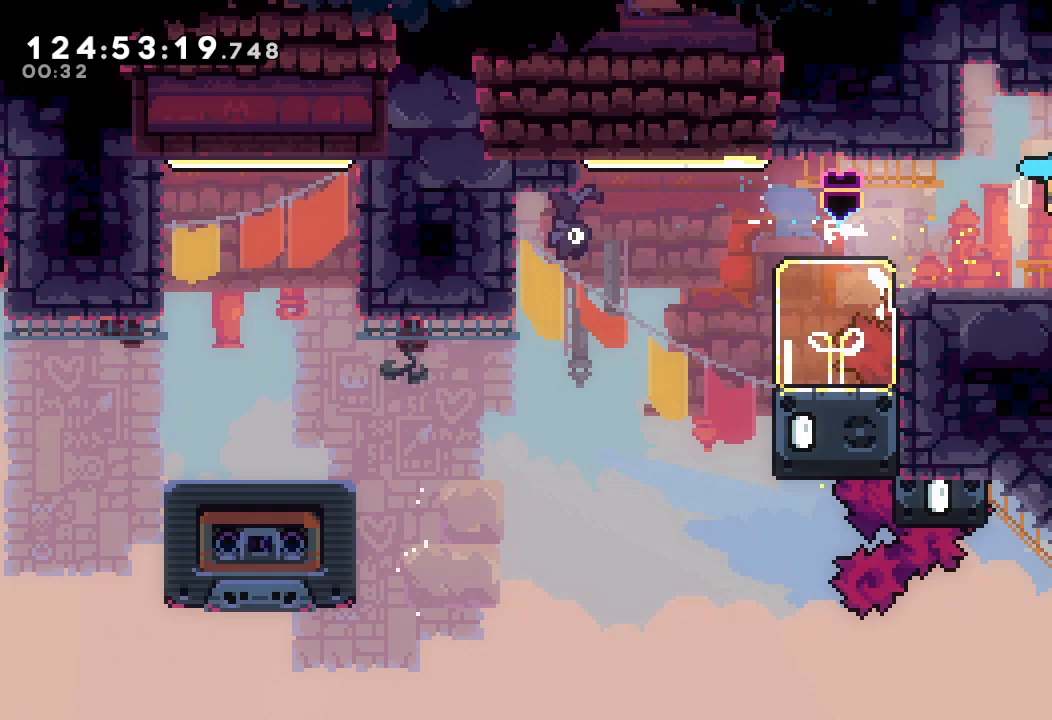
{"keys": ["d", "right"], "events": [[33, "d", "down"]]}
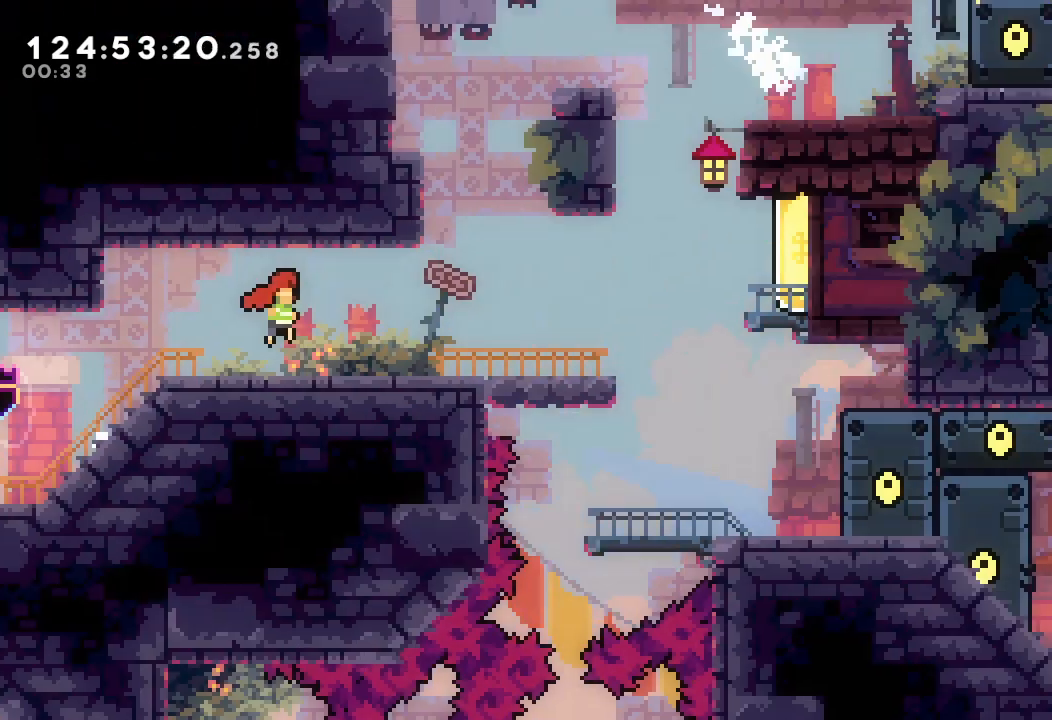
{"keys": ["down", "right", "s"], "events": [[233, "d", "up"], [467, "down", "down"], [467, "s", "down"]]}
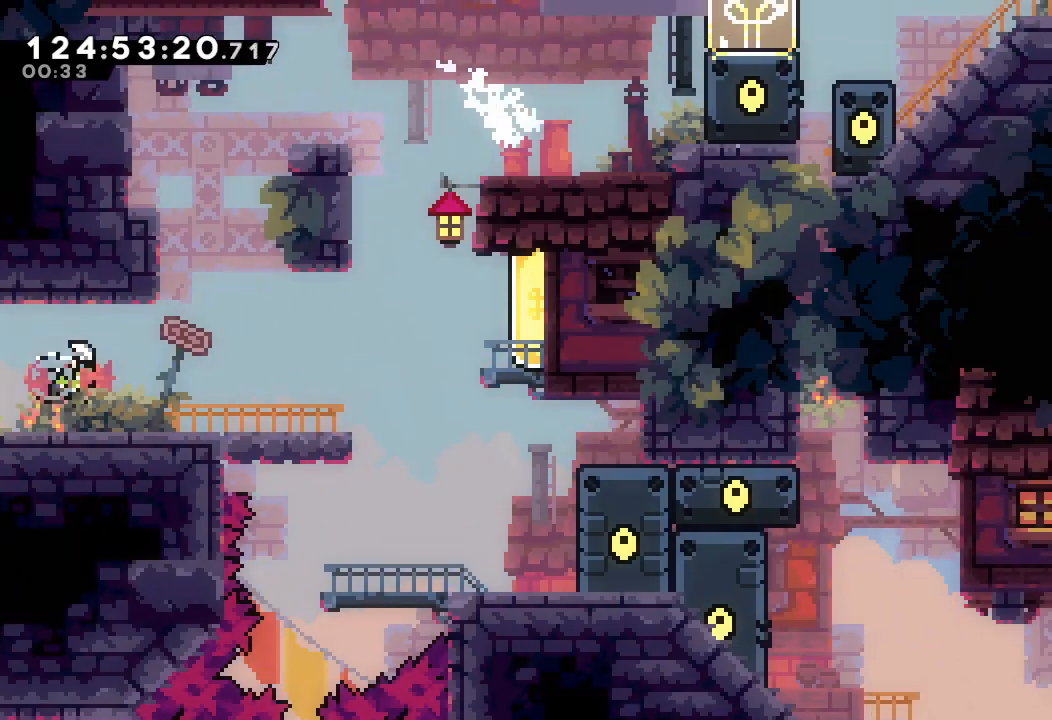
{"keys": ["a", "d", "right"], "events": [[100, "s", "up"], [133, "d", "down"], [133, "down", "up"], [333, "a", "down"], [333, "d", "up"], [433, "d", "down"]]}
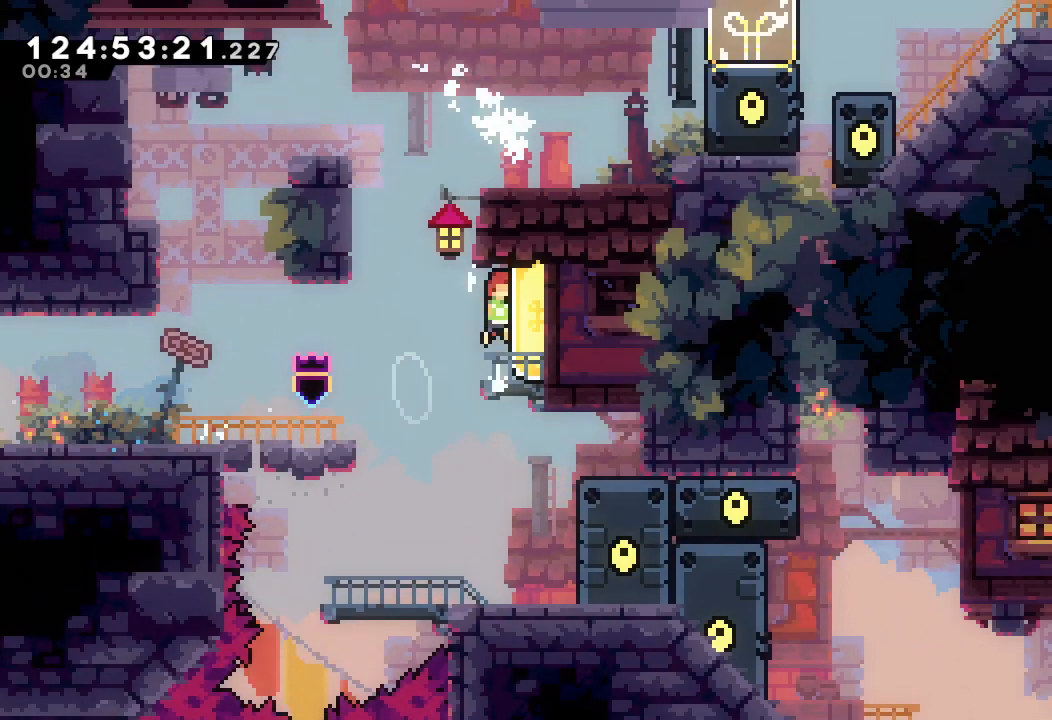
{"keys": []}
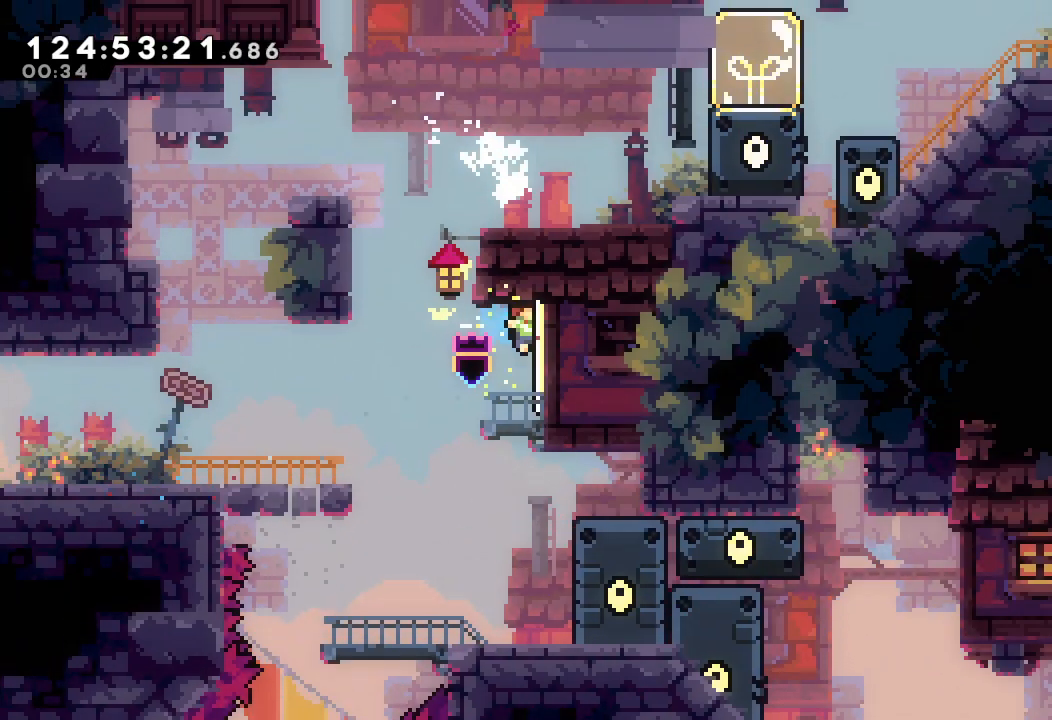
{"keys": ["left", "right", "up"], "events": [[100, "left", "down"], [167, "d", "down"], [467, "d", "up"], [500, "right", "down"], [500, "up", "down"]]}
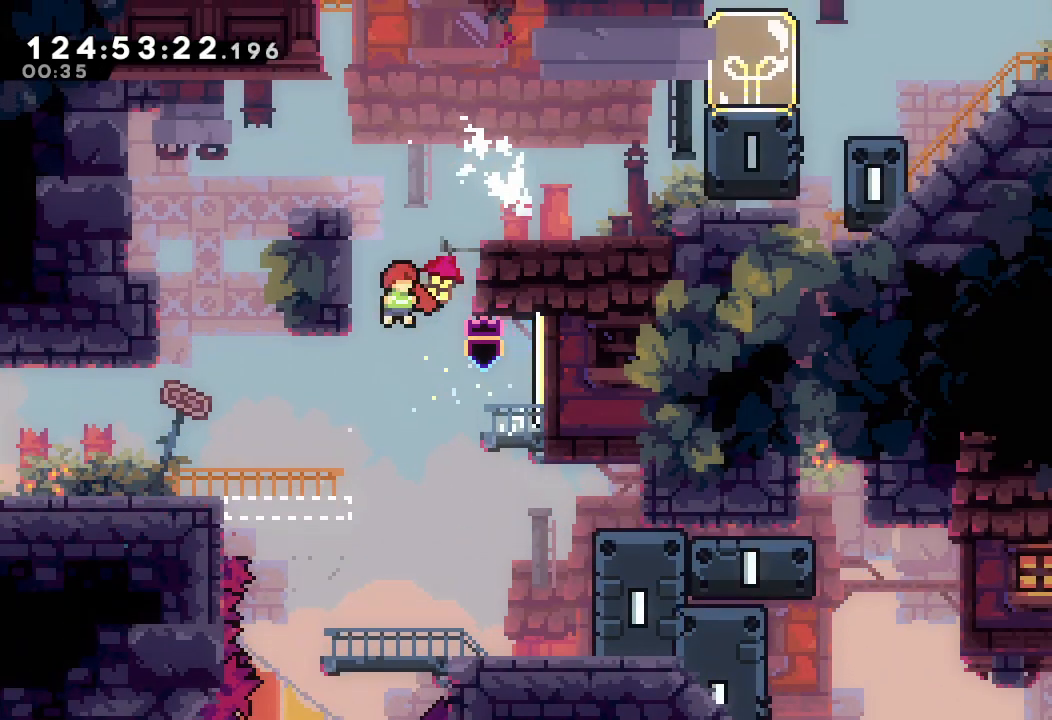
{"keys": [], "events": [[67, "left", "up"], [67, "s", "down"], [233, "s", "up"], [300, "up", "up"], [433, "right", "up"]]}
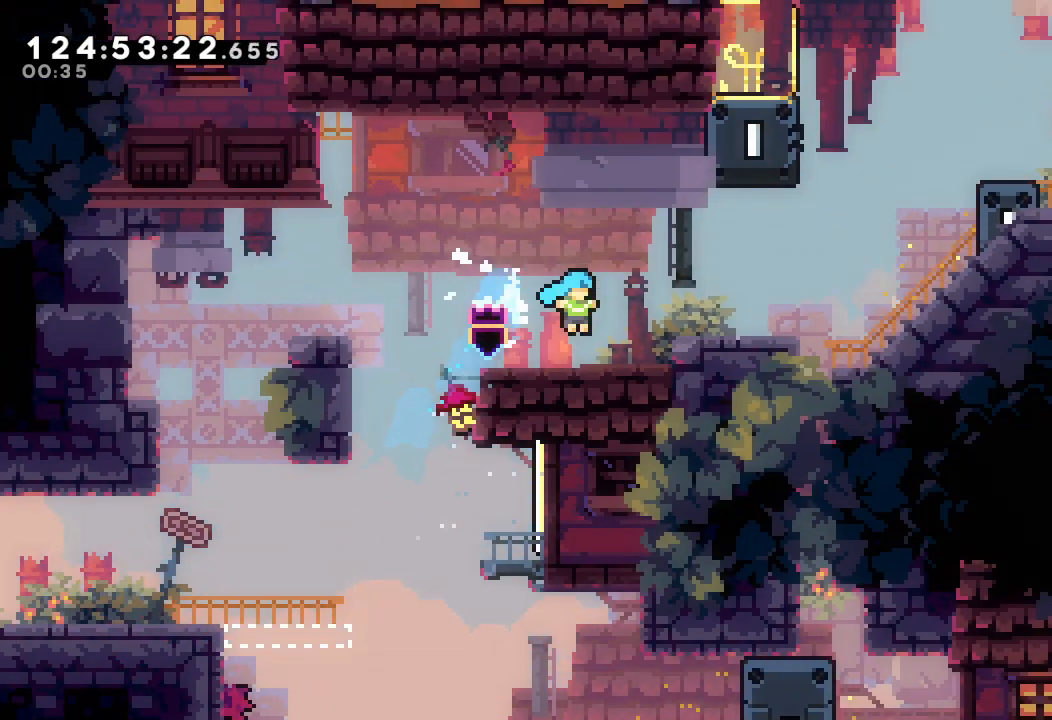
{"keys": [], "events": [[100, "d", "down"], [100, "right", "down"], [400, "d", "up"], [433, "right", "up"]]}
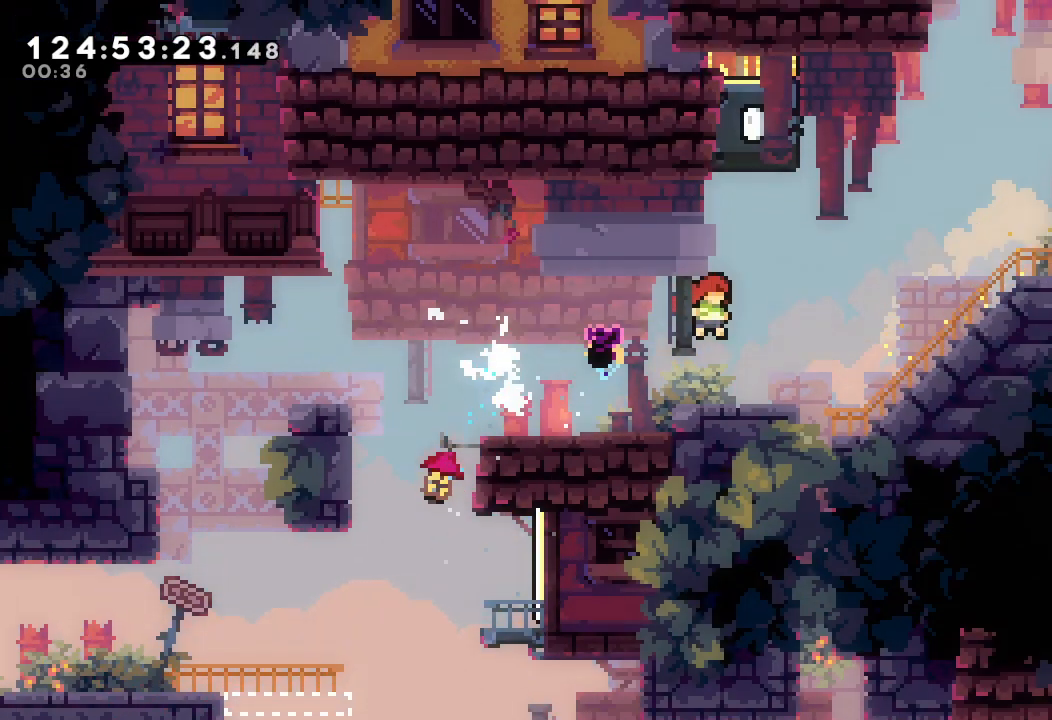
{"keys": ["a", "right"], "events": [[67, "down", "down"], [67, "right", "down"], [67, "s", "down"], [133, "s", "up"], [233, "d", "down"], [267, "down", "up"], [333, "a", "down"], [333, "d", "up"], [400, "d", "down"], [500, "d", "up"]]}
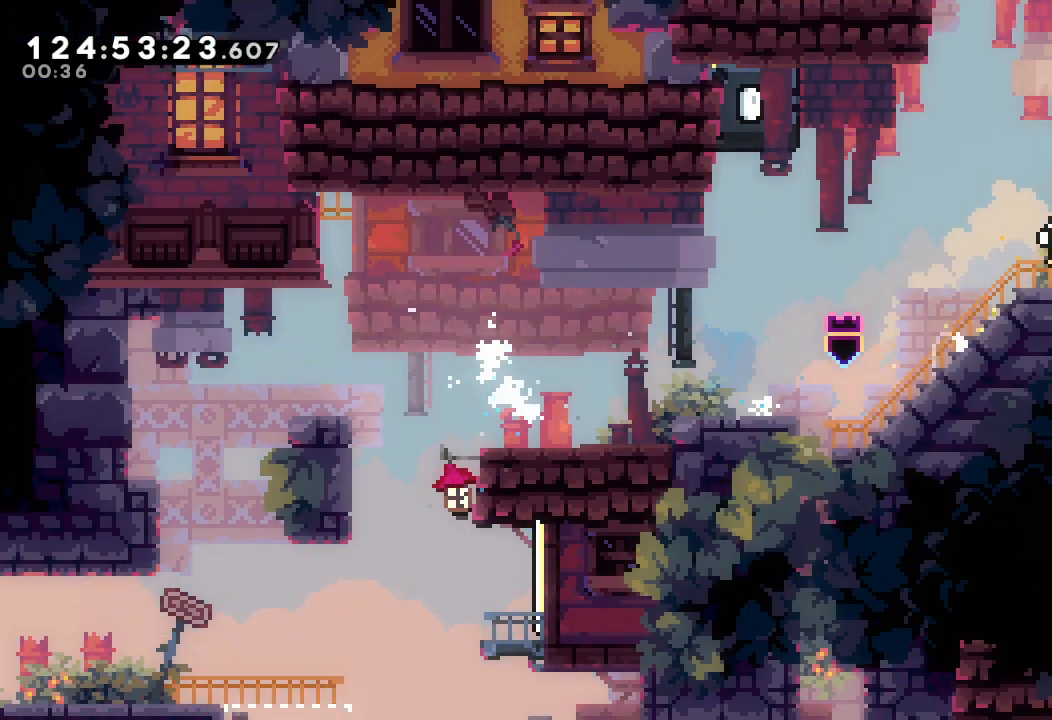
{"keys": ["a", "d", "right"], "events": [[67, "d", "down"], [167, "d", "up"], [200, "d", "down"], [433, "d", "up"], [467, "d", "down"]]}
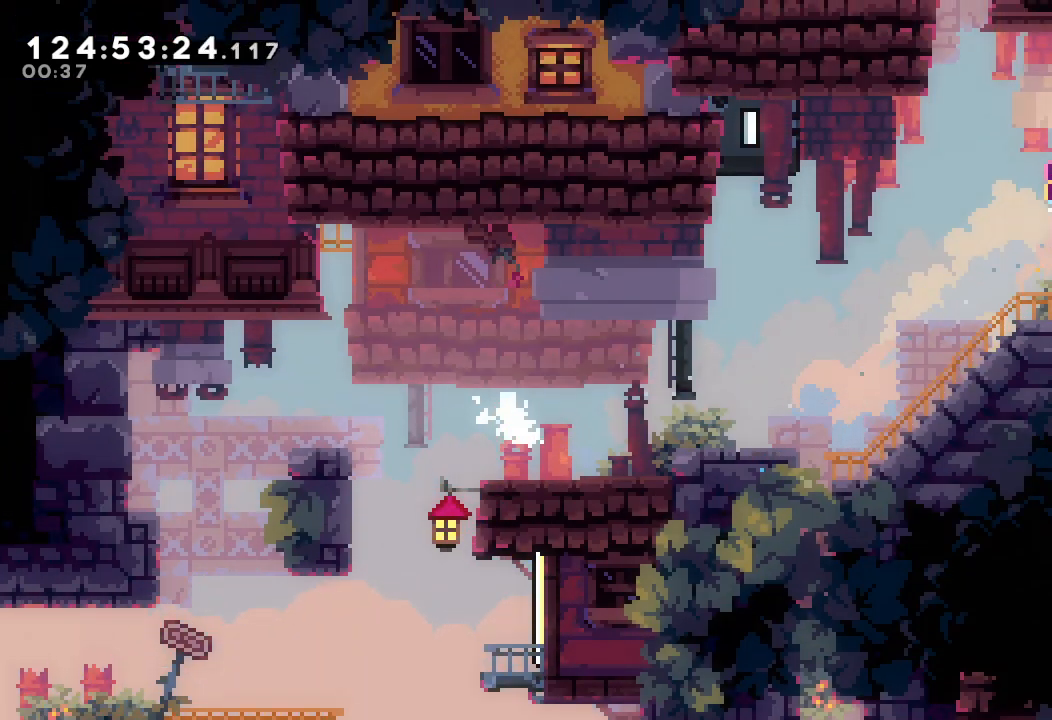
{"keys": ["right"], "events": [[300, "d", "up"], [333, "a", "up"]]}
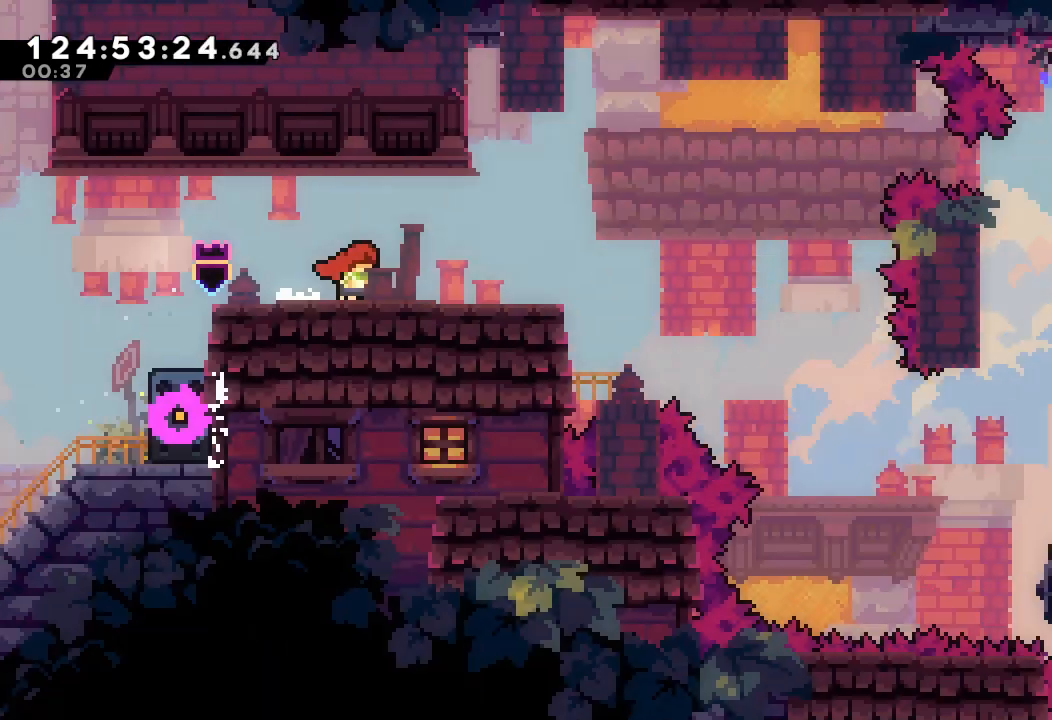
{"keys": ["right"], "events": []}
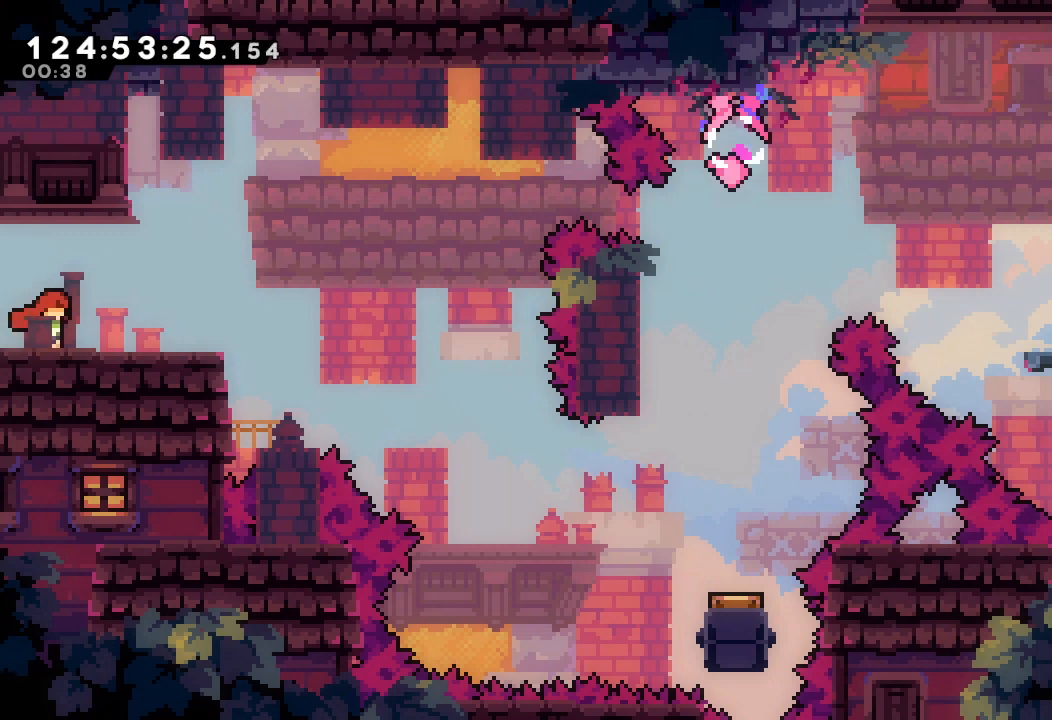
{"keys": ["d", "right"], "events": [[233, "right", "up"], [267, "right", "down"], [367, "d", "down"]]}
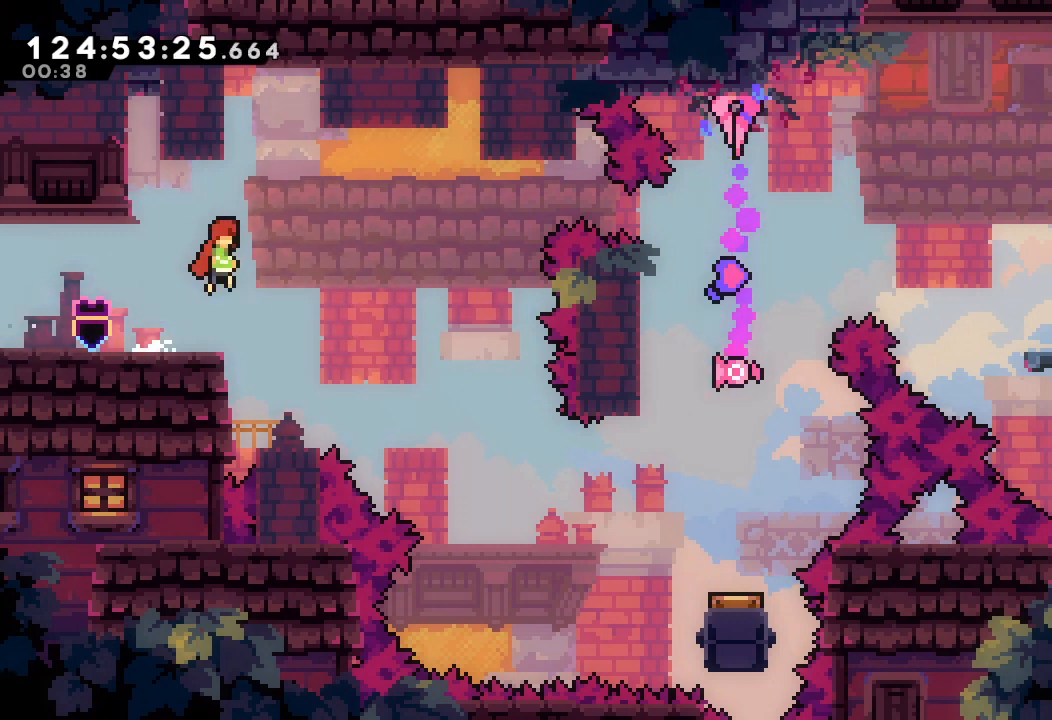
{"keys": ["right"], "events": [[67, "d", "up"]]}
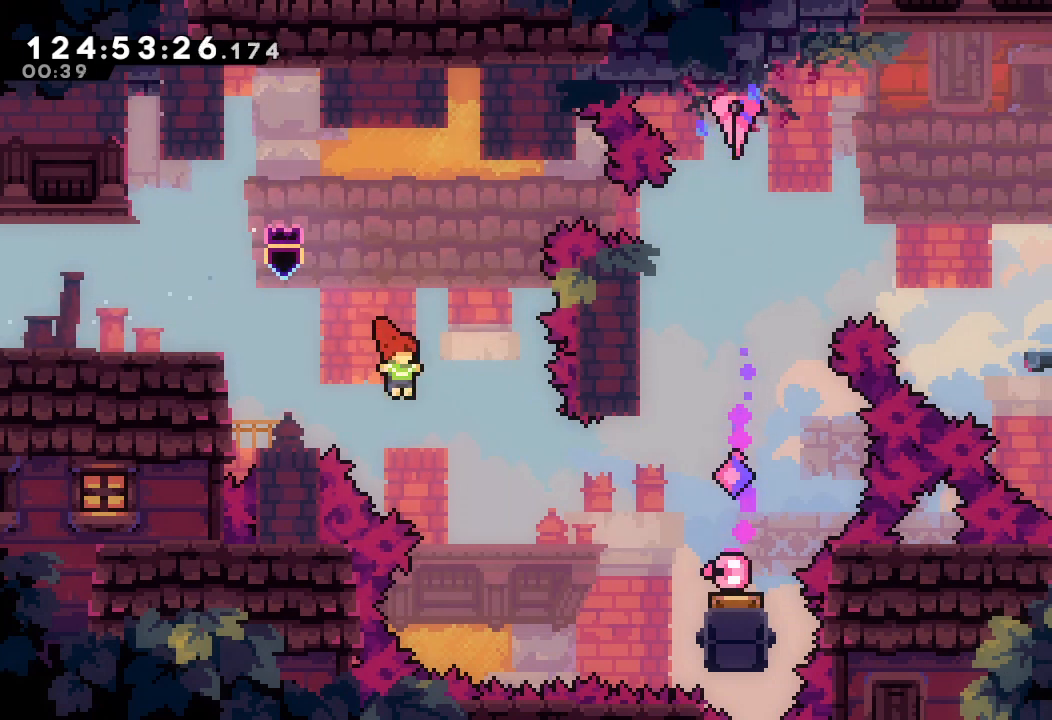
{"keys": ["right", "up"], "events": [[300, "up", "down"], [367, "s", "down"], [500, "s", "up"]]}
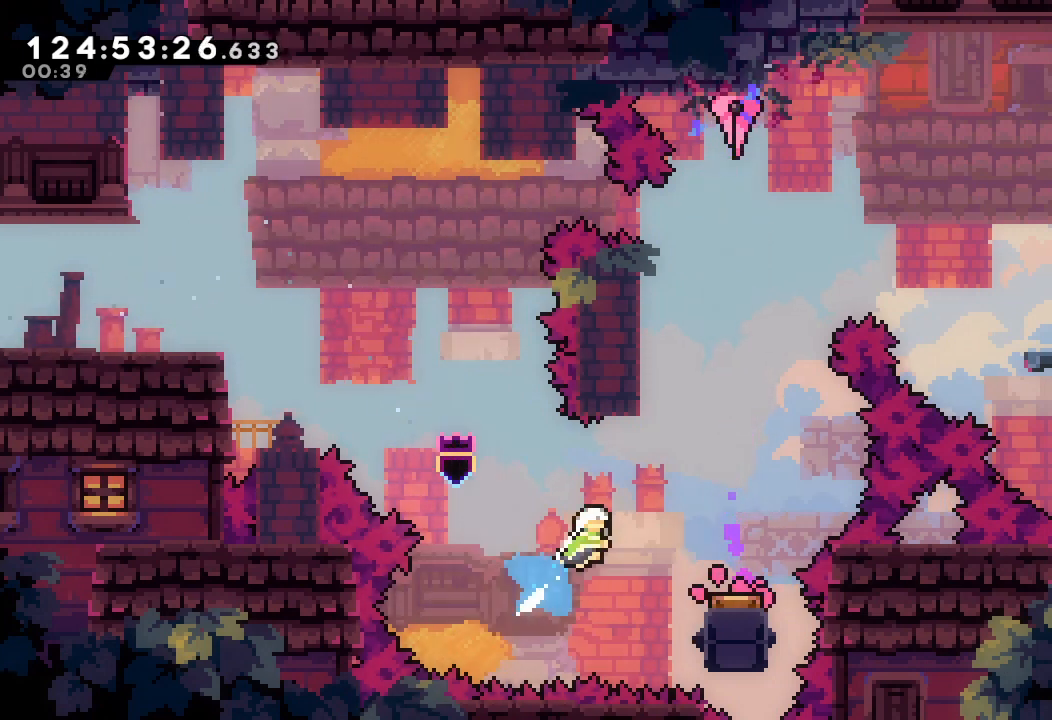
{"keys": [], "events": [[133, "up", "up"], [300, "right", "up"]]}
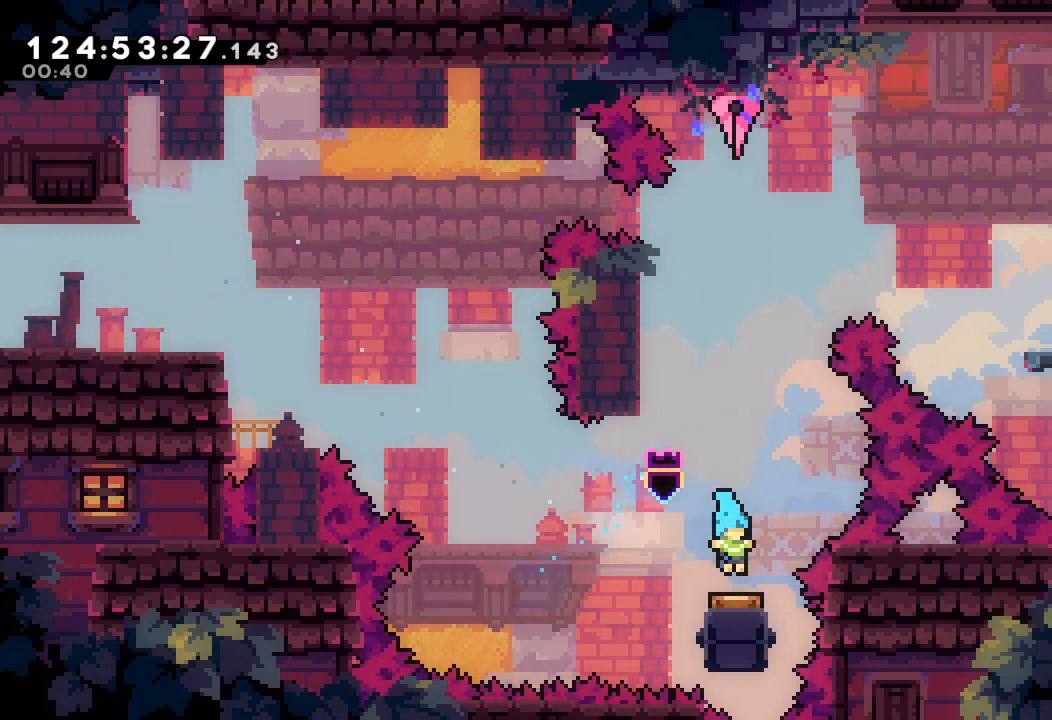
{"keys": ["right", "up", "w"], "events": [[300, "right", "down"], [400, "up", "down"], [433, "w", "down"]]}
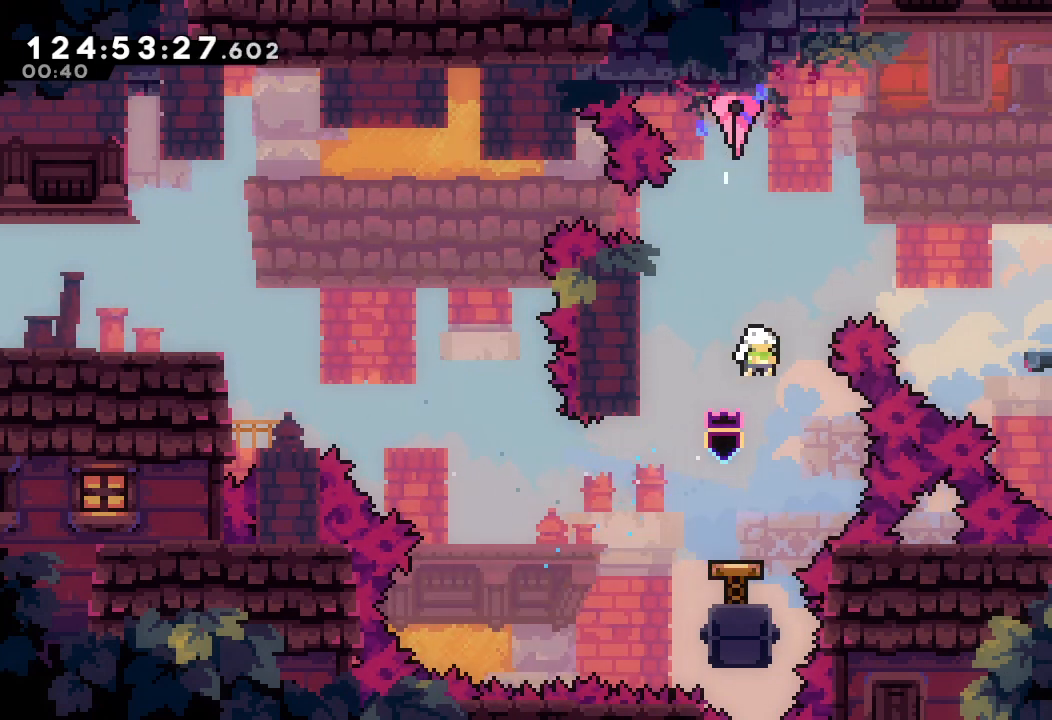
{"keys": ["right"], "events": [[367, "w", "up"], [467, "up", "up"]]}